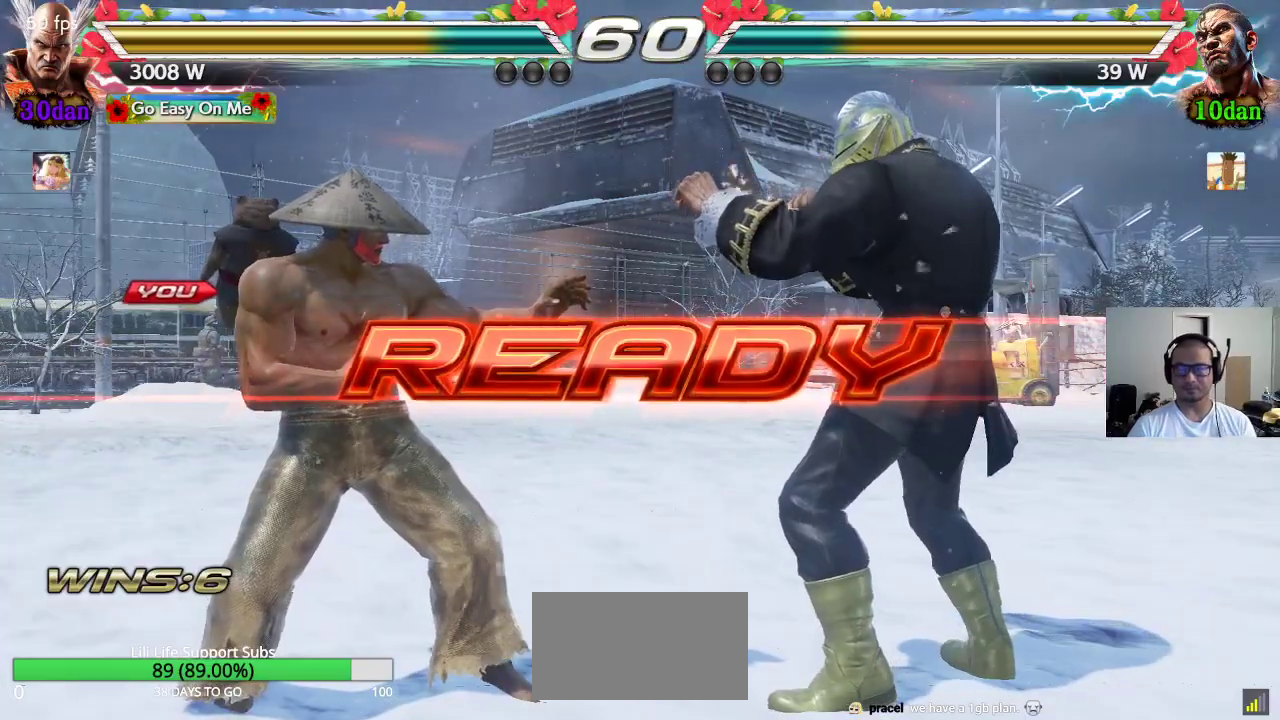
Gameplay with a controller (arcade stick); each line is a JSON object with the inputs held at the frame after it (dt_ms = milliseconds from this image to that frame). "events" lists button and stick changes between this image and that frame as [ms after this image, input, new state], when the widget could be followed in between. Not read: L3 R3.
{"dt_ms": 500, "buttons": ["CROSS", "SQUARE", "TRIANGLE"], "left_stick": "center", "events": [[67, "TRIANGLE", "down"], [83, "SQUARE", "down"], [100, "SQUARE", "up"], [150, "TRIANGLE", "up"], [183, "TRIANGLE", "down"], [267, "TRIANGLE", "up"], [300, "CROSS", "down"], [300, "SQUARE", "down"], [317, "TRIANGLE", "down"]]}
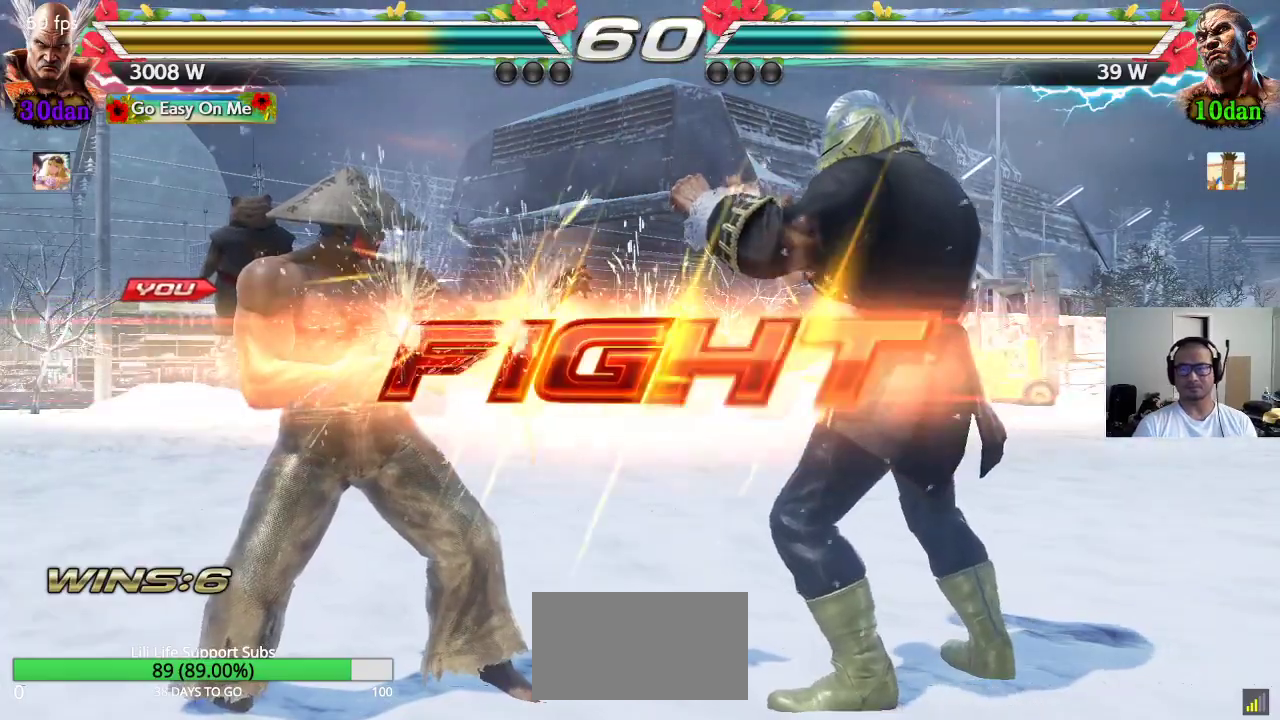
{"dt_ms": 500, "buttons": [], "left_stick": "center", "events": [[17, "CROSS", "up"], [117, "SQUARE", "up"], [133, "TRIANGLE", "up"], [283, "left_stick", "up"], [383, "left_stick", "center"]]}
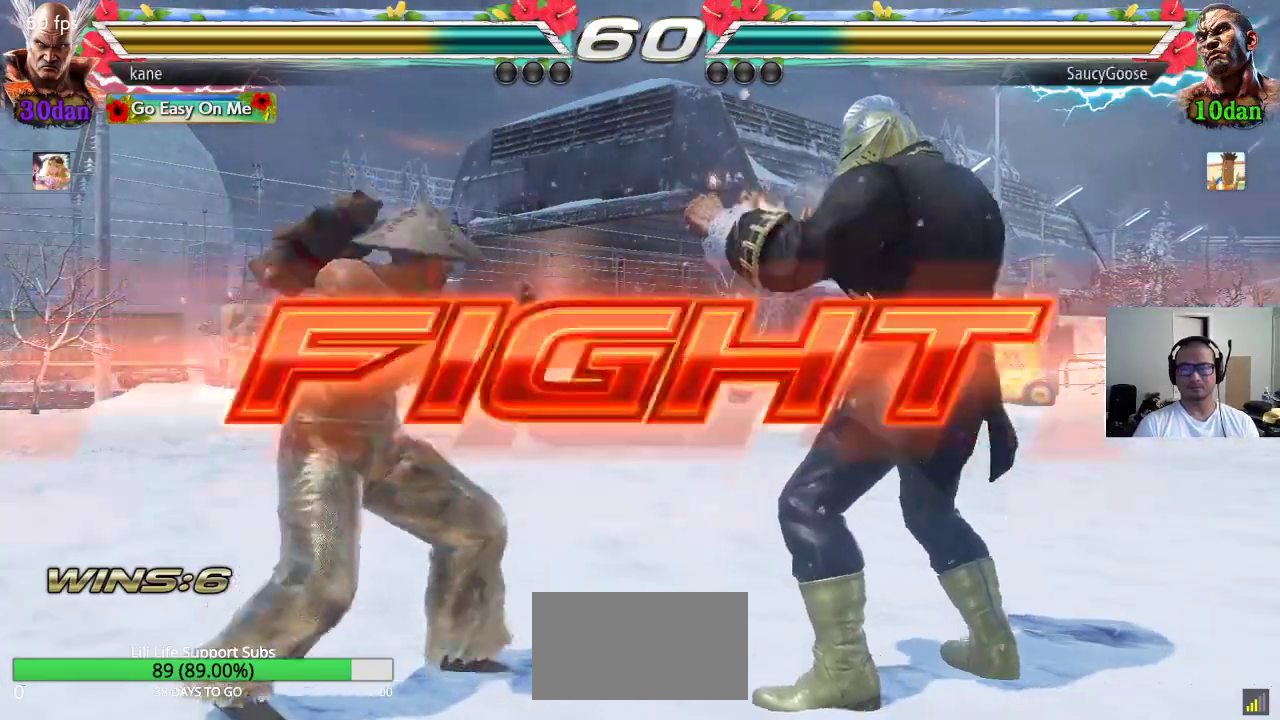
{"dt_ms": 500, "buttons": [], "left_stick": "right", "events": [[67, "left_stick", "left"], [133, "left_stick", "center"], [200, "left_stick", "left"], [300, "left_stick", "center"], [350, "left_stick", "right"], [417, "left_stick", "center"], [483, "left_stick", "right"]]}
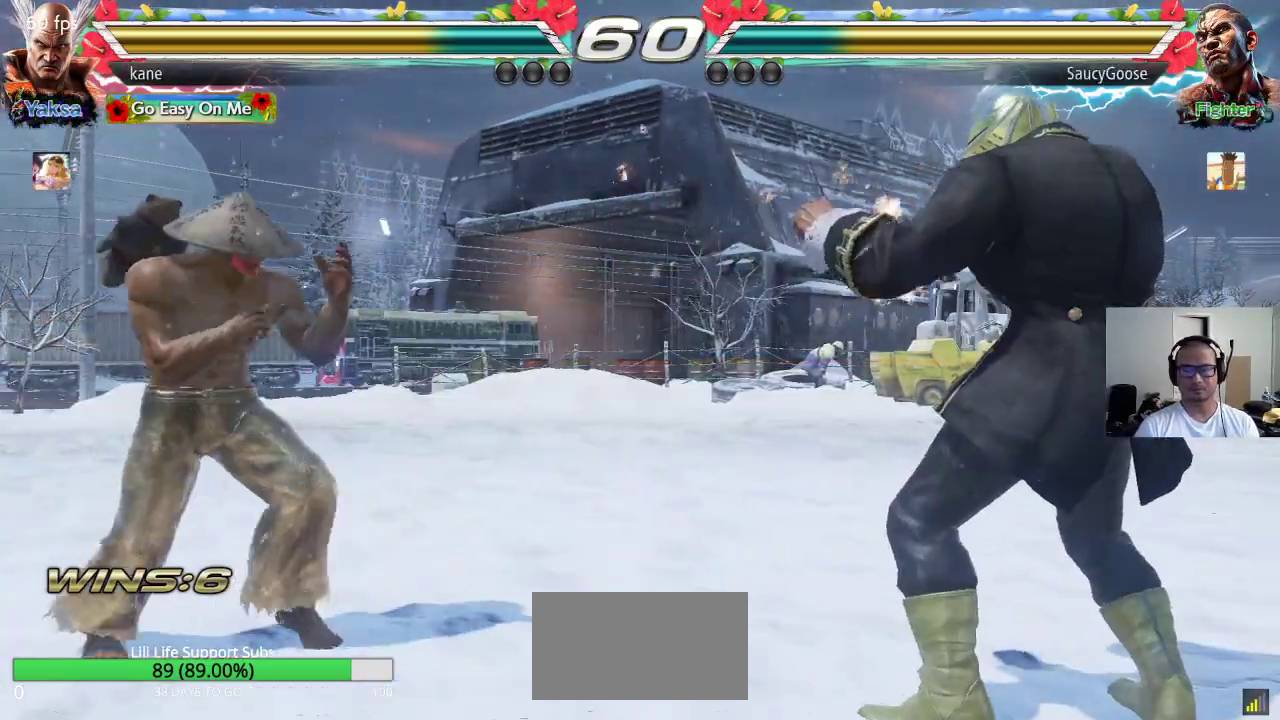
{"dt_ms": 500, "buttons": [], "left_stick": "center", "events": [[67, "left_stick", "center"], [133, "left_stick", "right"], [283, "TRIANGLE", "down"], [283, "left_stick", "down-right"], [333, "TRIANGLE", "up"], [417, "left_stick", "center"]]}
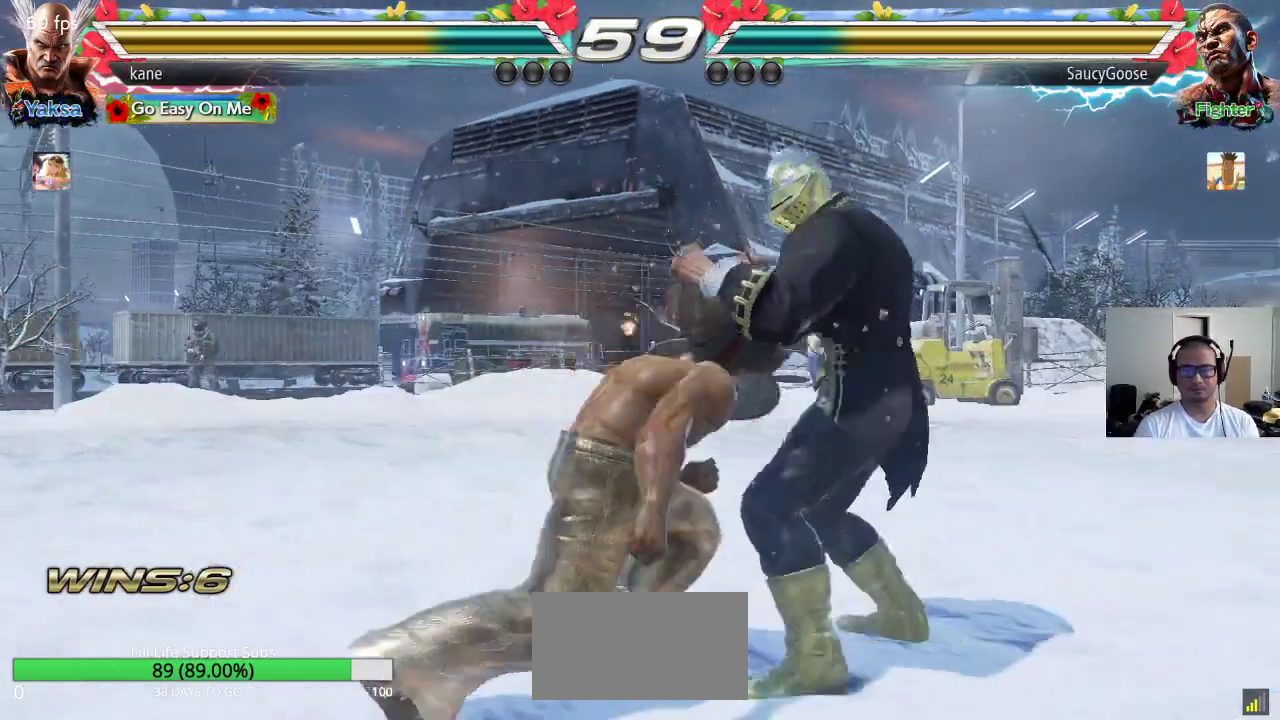
{"dt_ms": 500, "buttons": [], "left_stick": "center", "events": [[383, "left_stick", "left"], [450, "left_stick", "center"]]}
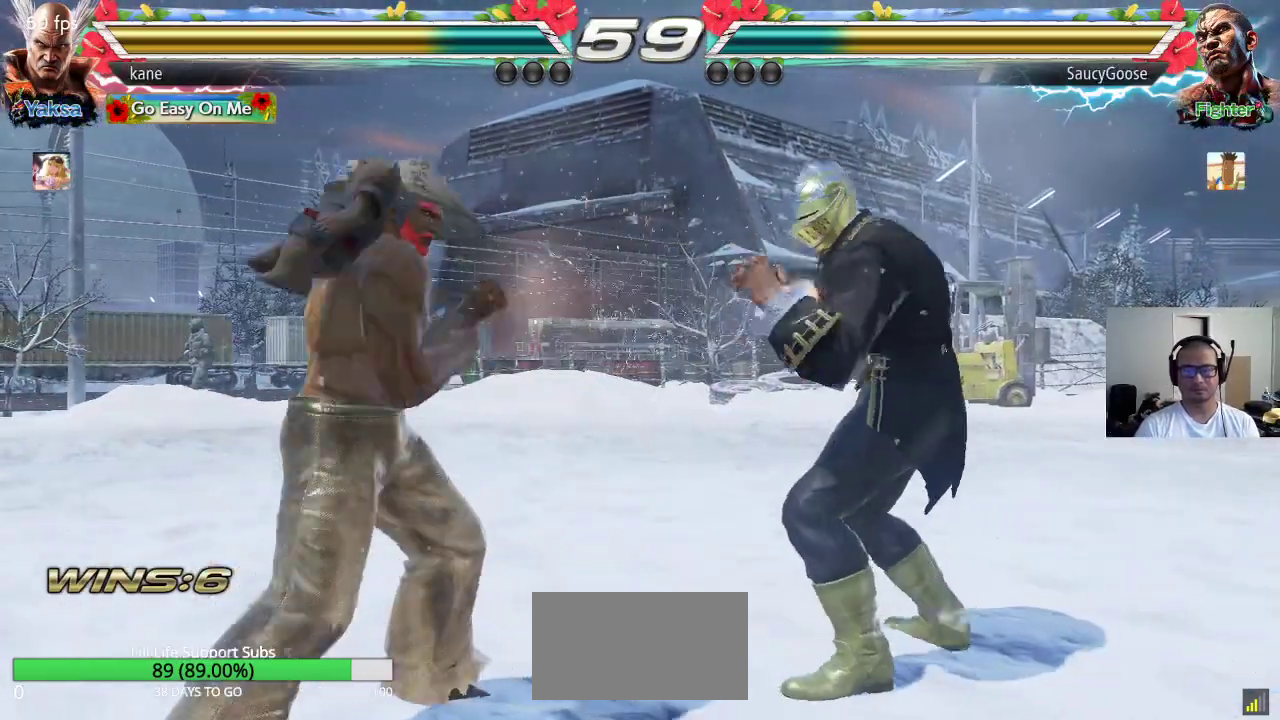
{"dt_ms": 500, "buttons": [], "left_stick": "center", "events": [[17, "left_stick", "left"], [200, "left_stick", "right"], [267, "left_stick", "down"], [317, "TRIANGLE", "down"], [317, "left_stick", "down-right"], [367, "TRIANGLE", "up"], [417, "left_stick", "center"]]}
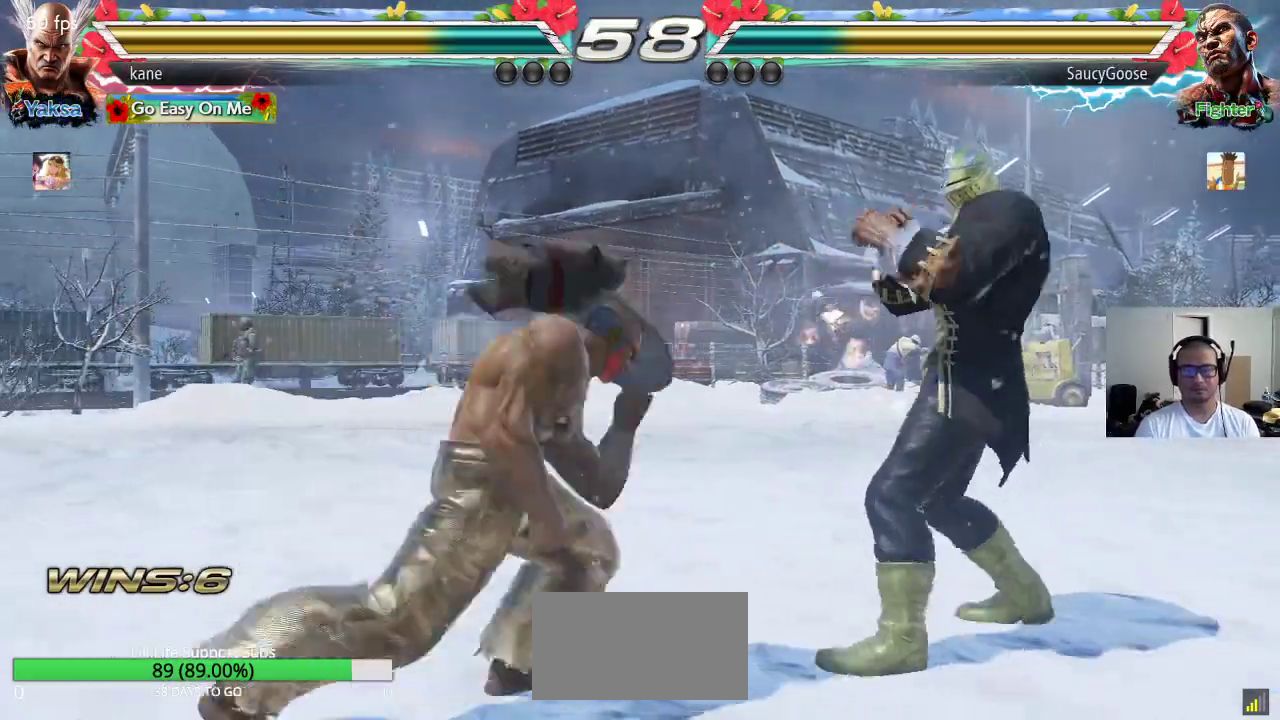
{"dt_ms": 500, "buttons": [], "left_stick": "center", "events": [[367, "left_stick", "left"], [450, "left_stick", "center"]]}
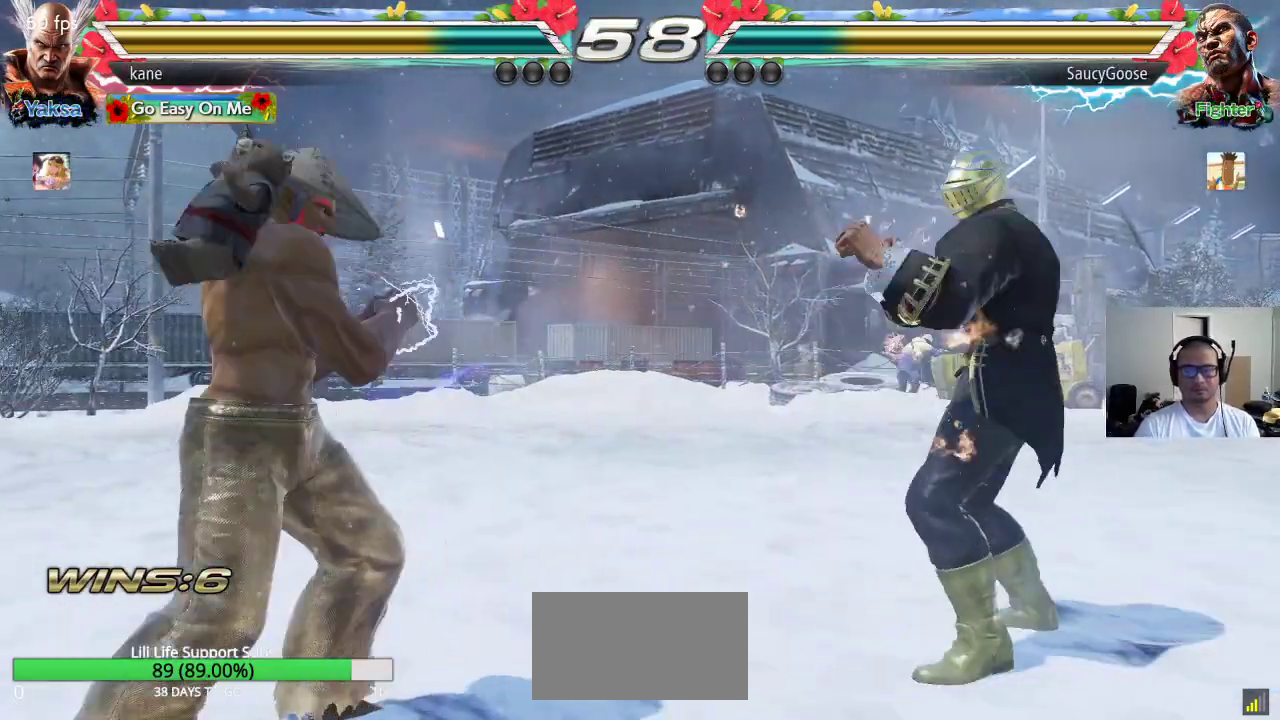
{"dt_ms": 500, "buttons": [], "left_stick": "left", "events": [[17, "left_stick", "left"], [217, "left_stick", "down-left"], [367, "left_stick", "center"], [450, "left_stick", "left"]]}
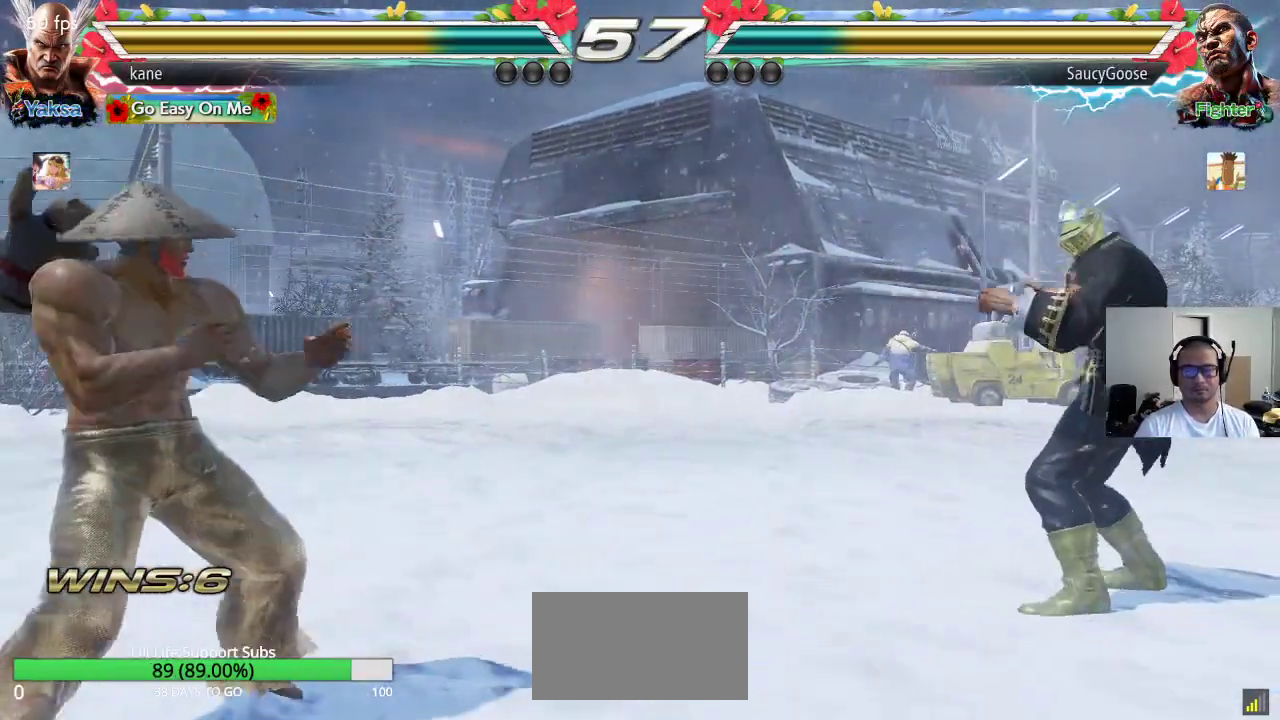
{"dt_ms": 500, "buttons": [], "left_stick": "right", "events": [[50, "left_stick", "center"], [183, "left_stick", "down"], [267, "left_stick", "center"], [333, "left_stick", "right"], [400, "left_stick", "center"], [450, "left_stick", "right"]]}
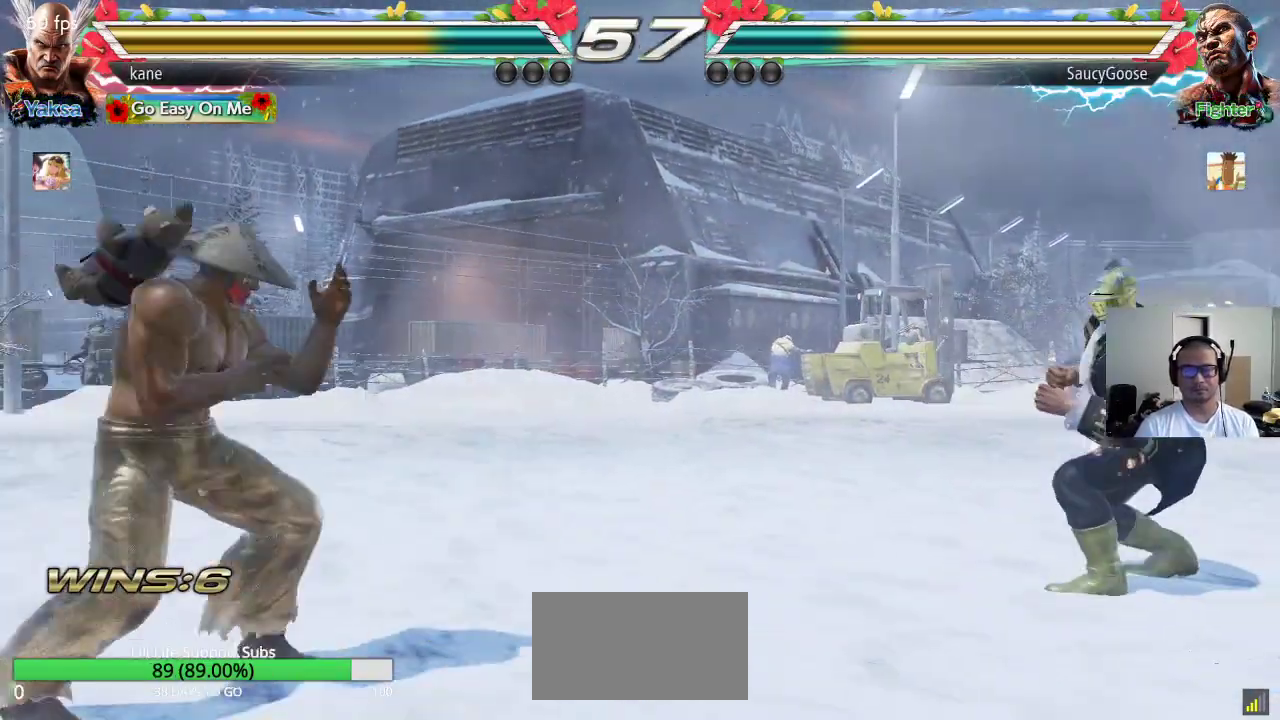
{"dt_ms": 500, "buttons": [], "left_stick": "center", "events": [[83, "left_stick", "down"], [200, "left_stick", "center"], [250, "left_stick", "right"], [350, "left_stick", "down"], [467, "left_stick", "center"]]}
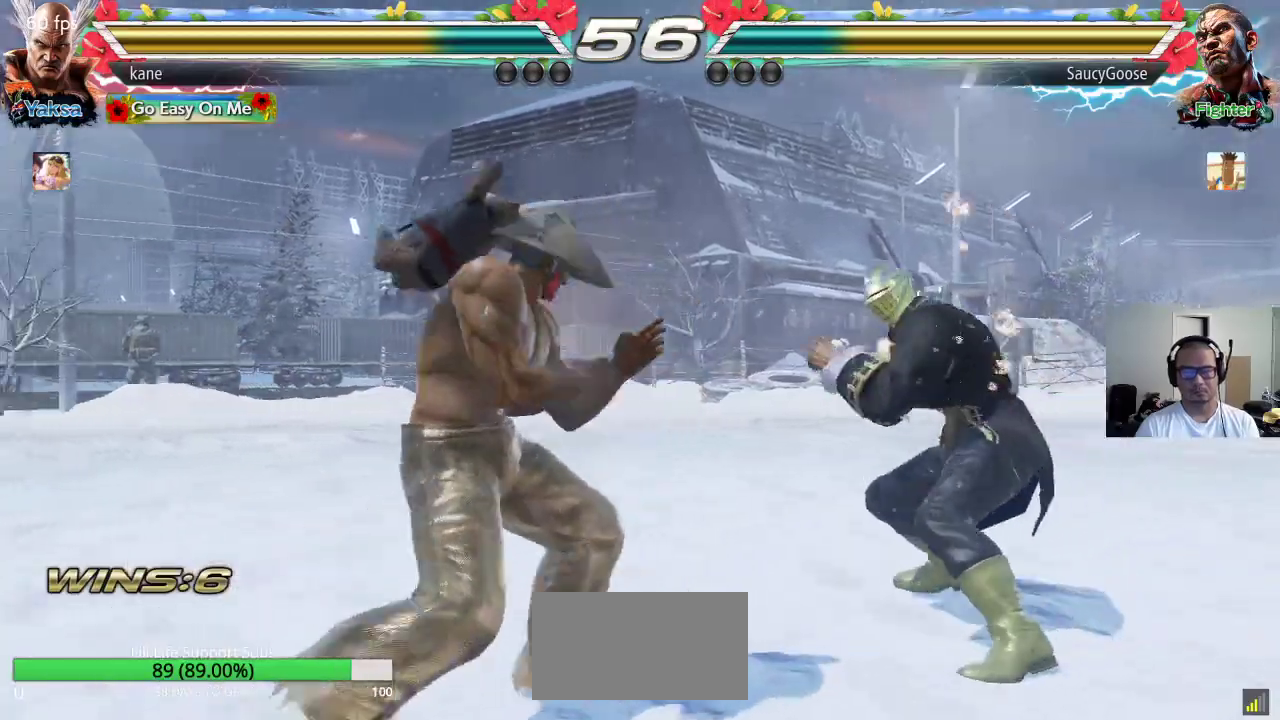
{"dt_ms": 500, "buttons": [], "left_stick": "center", "events": [[33, "left_stick", "right"], [133, "left_stick", "left"], [233, "left_stick", "center"], [283, "left_stick", "left"], [400, "left_stick", "center"]]}
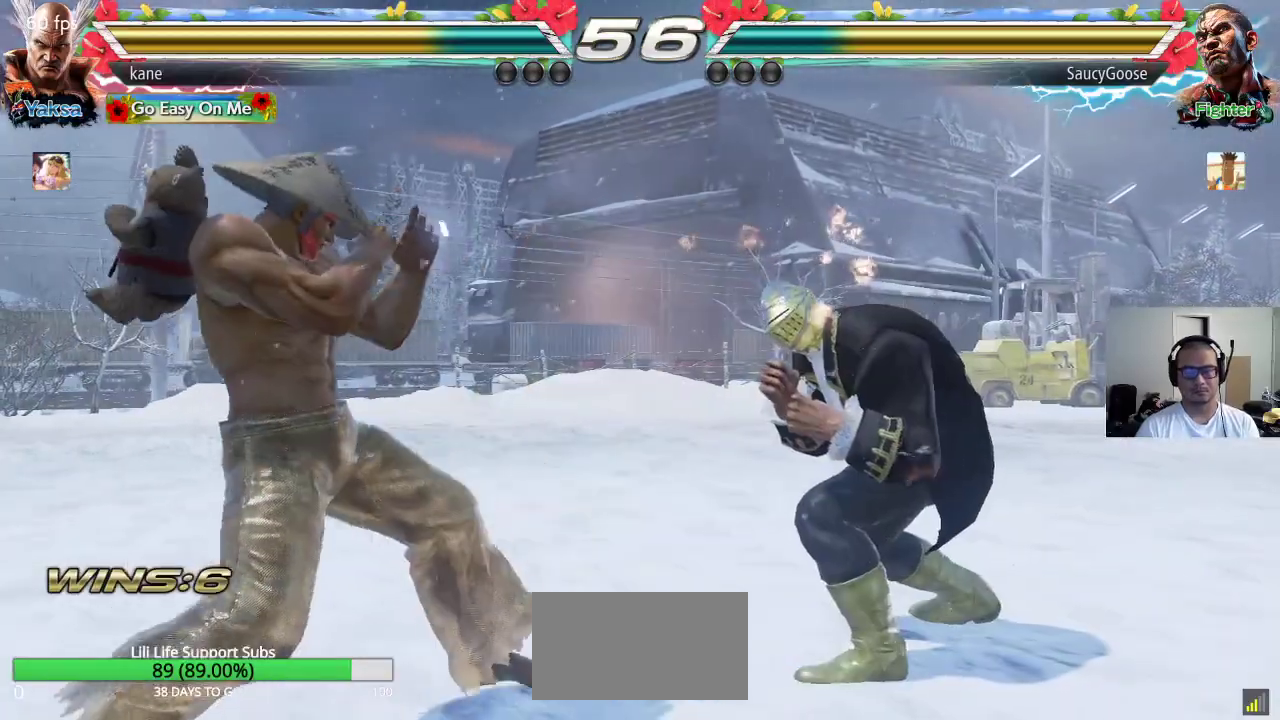
{"dt_ms": 500, "buttons": [], "left_stick": "center", "events": [[50, "left_stick", "right"], [150, "TRIANGLE", "down"], [150, "left_stick", "down-right"], [200, "TRIANGLE", "up"], [267, "left_stick", "center"]]}
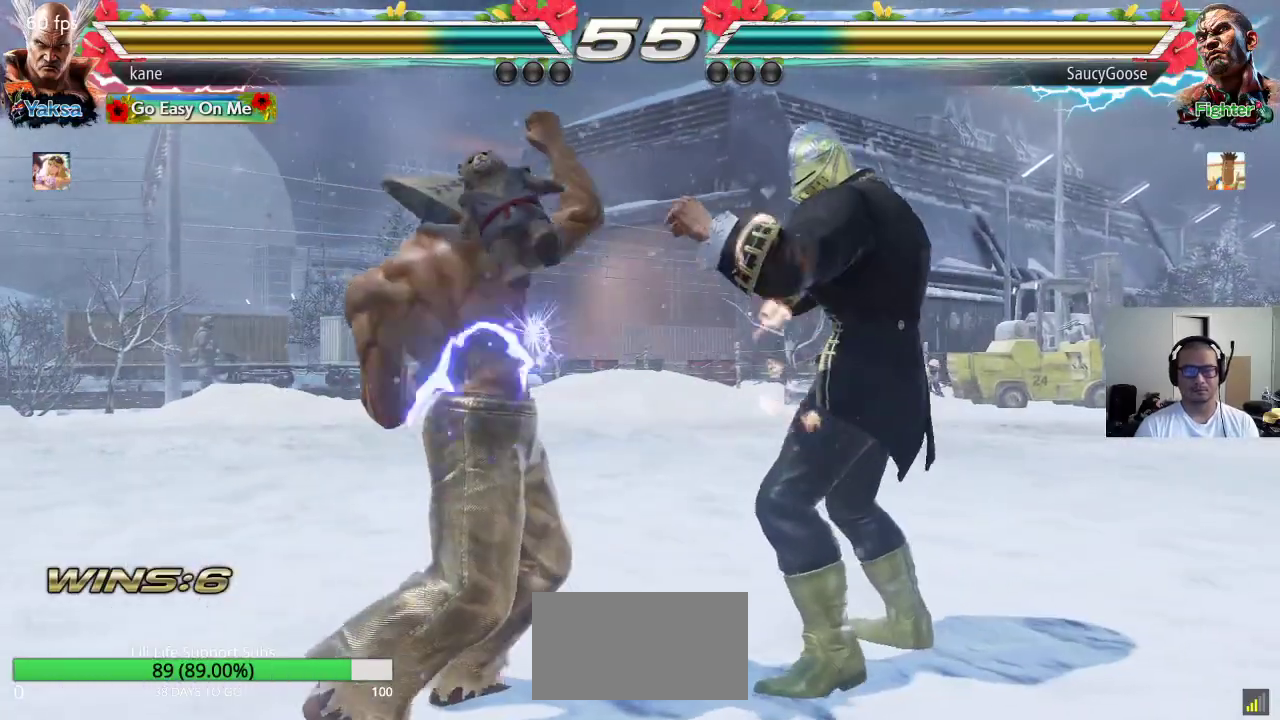
{"dt_ms": 500, "buttons": [], "left_stick": "center", "events": [[267, "left_stick", "right"], [367, "TRIANGLE", "down"], [367, "left_stick", "down-right"], [433, "TRIANGLE", "up"], [483, "left_stick", "center"]]}
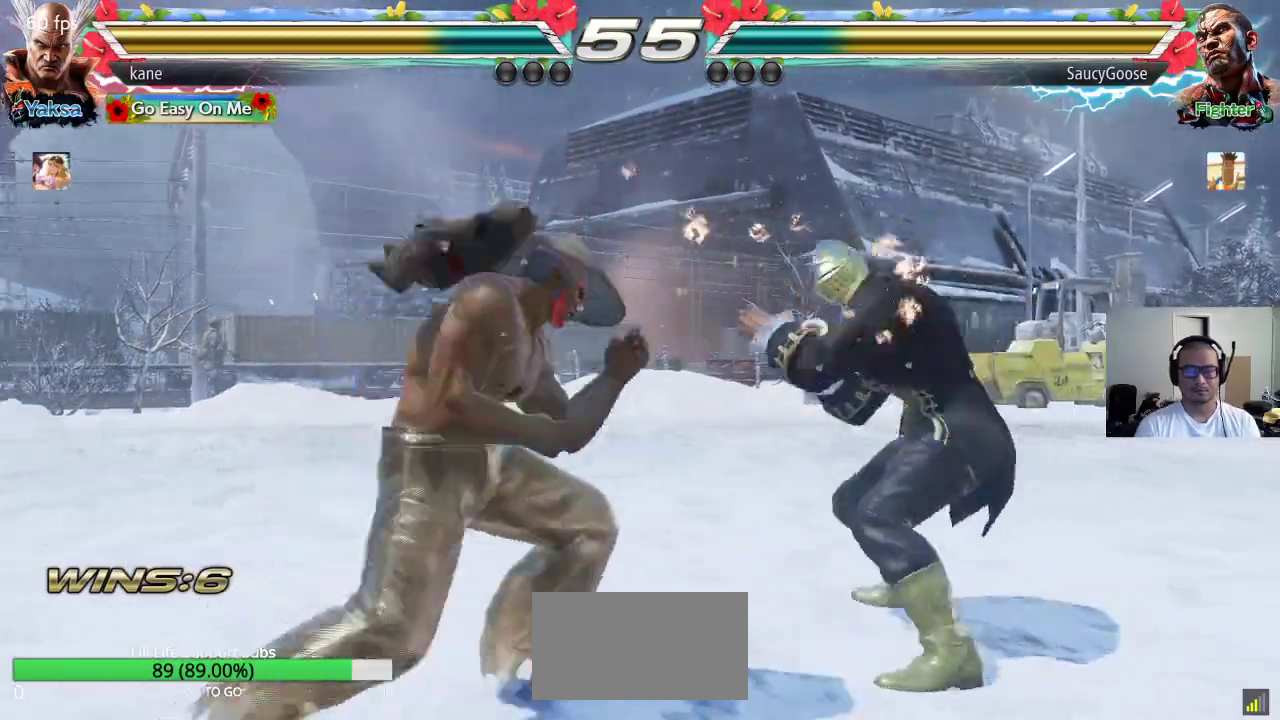
{"dt_ms": 500, "buttons": [], "left_stick": "left", "events": [[467, "left_stick", "left"]]}
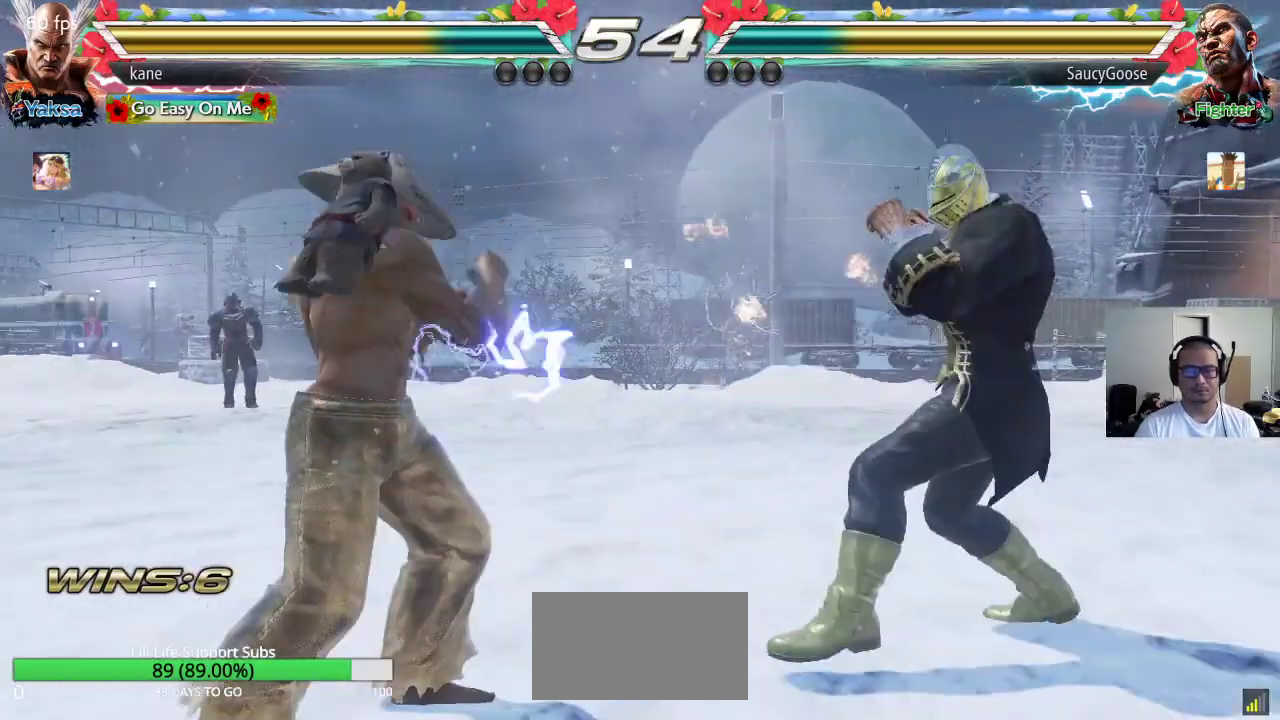
{"dt_ms": 500, "buttons": [], "left_stick": "center", "events": [[33, "left_stick", "center"], [100, "left_stick", "left"], [367, "left_stick", "down"], [483, "left_stick", "center"]]}
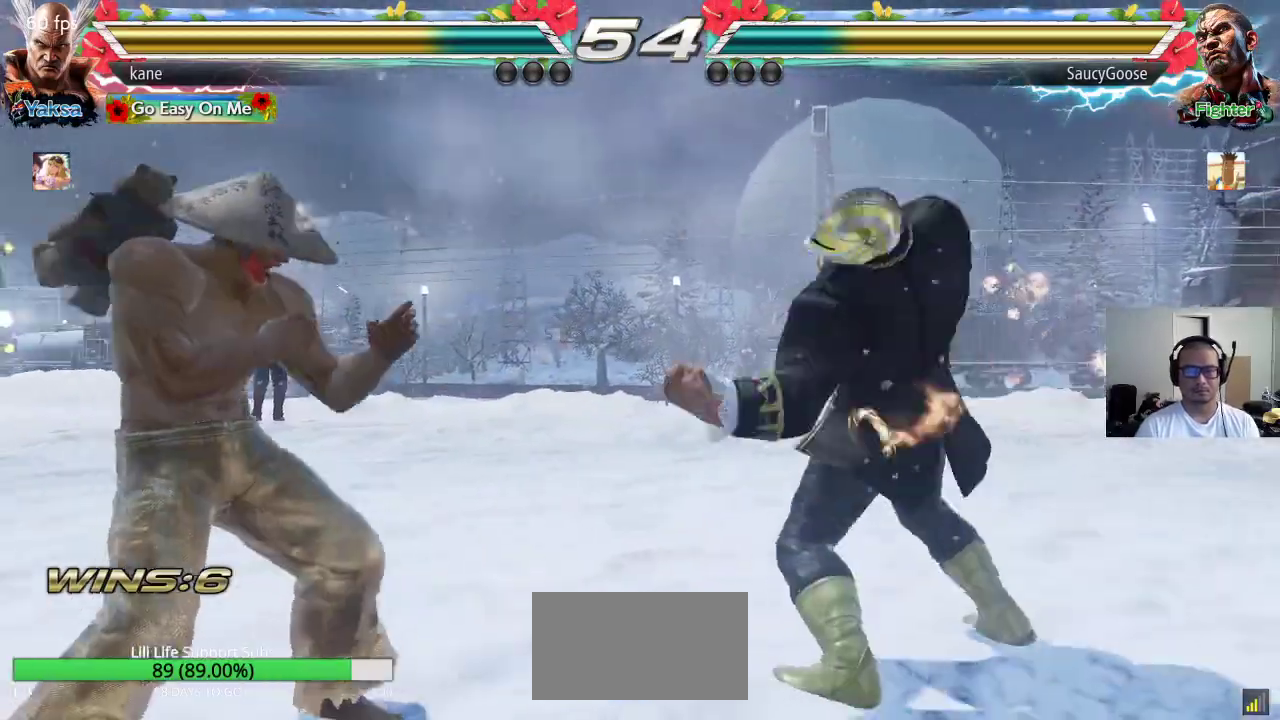
{"dt_ms": 500, "buttons": [], "left_stick": "center", "events": [[67, "left_stick", "left"], [217, "left_stick", "center"], [383, "left_stick", "right"], [450, "left_stick", "center"]]}
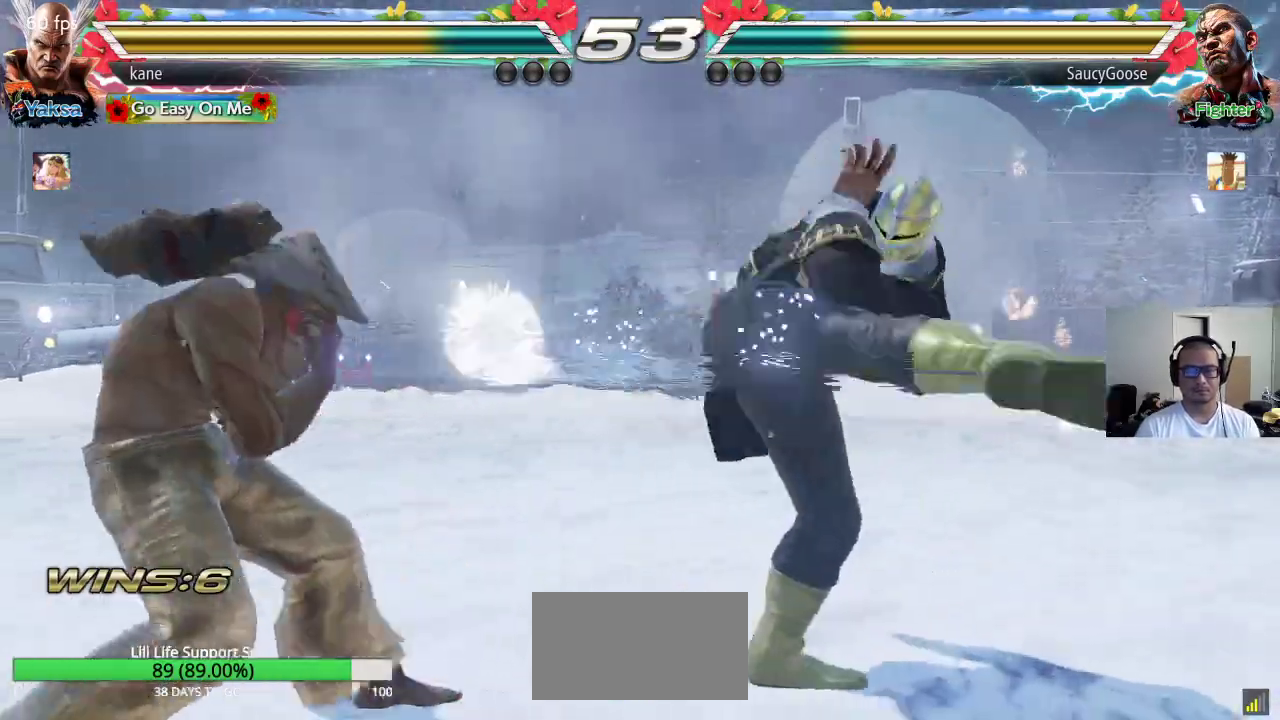
{"dt_ms": 500, "buttons": [], "left_stick": "right", "events": [[17, "left_stick", "right"], [117, "left_stick", "center"], [333, "left_stick", "right"], [400, "left_stick", "center"], [467, "left_stick", "right"]]}
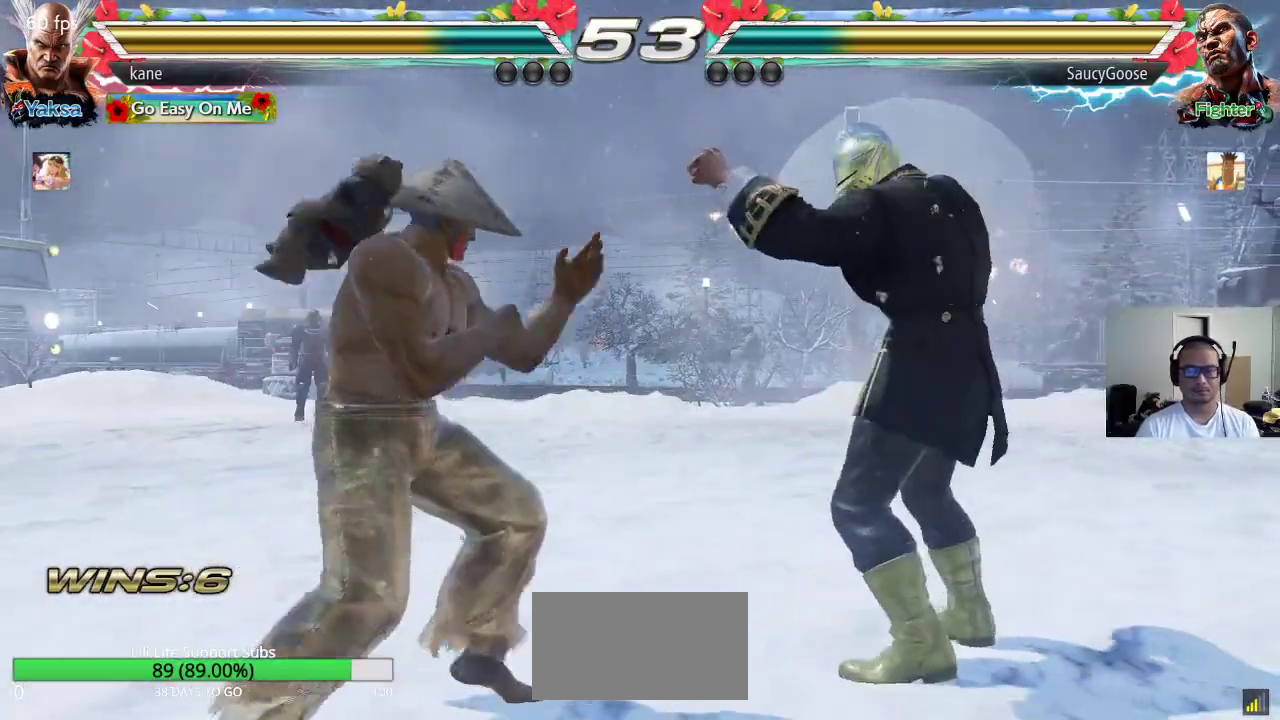
{"dt_ms": 500, "buttons": [], "left_stick": "center", "events": [[67, "left_stick", "center"], [117, "left_stick", "left"], [200, "left_stick", "right"], [250, "CIRCLE", "down"], [283, "CROSS", "down"], [300, "CIRCLE", "up"], [367, "TRIANGLE", "down"], [383, "CROSS", "up"], [483, "TRIANGLE", "up"], [483, "left_stick", "center"]]}
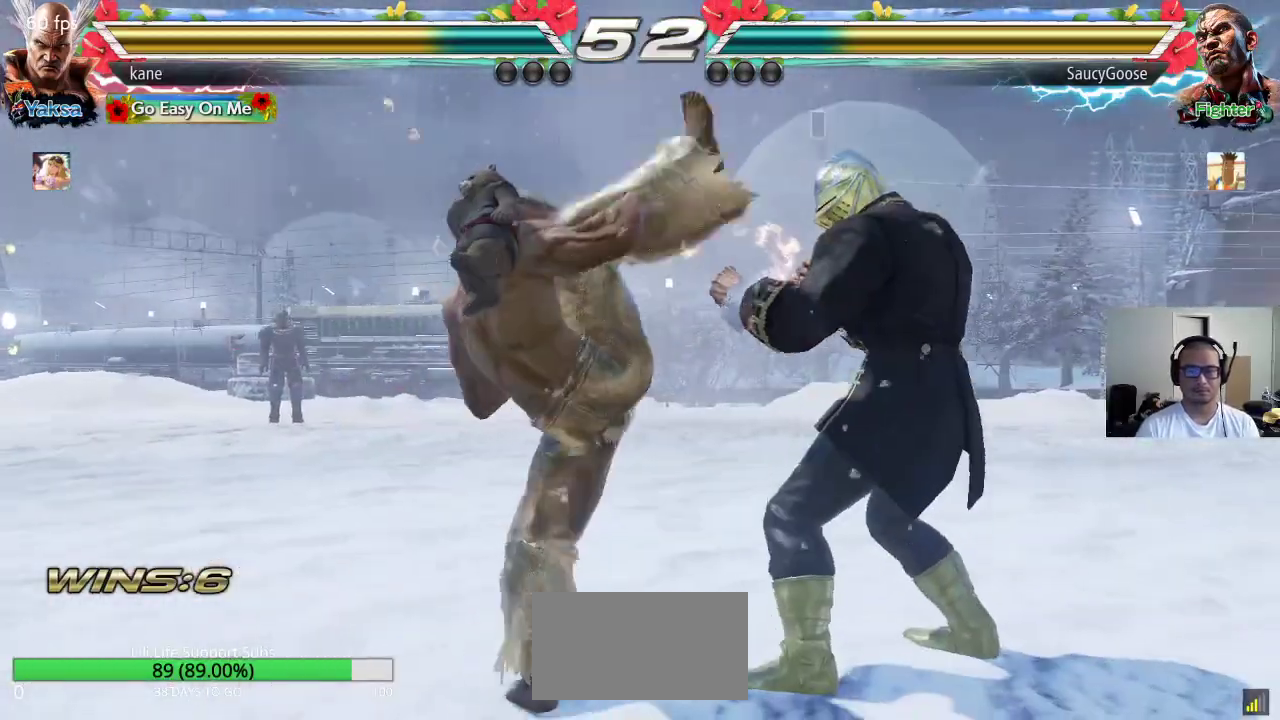
{"dt_ms": 500, "buttons": ["CROSS"], "left_stick": "up-right", "events": [[400, "left_stick", "up-right"], [467, "CROSS", "down"]]}
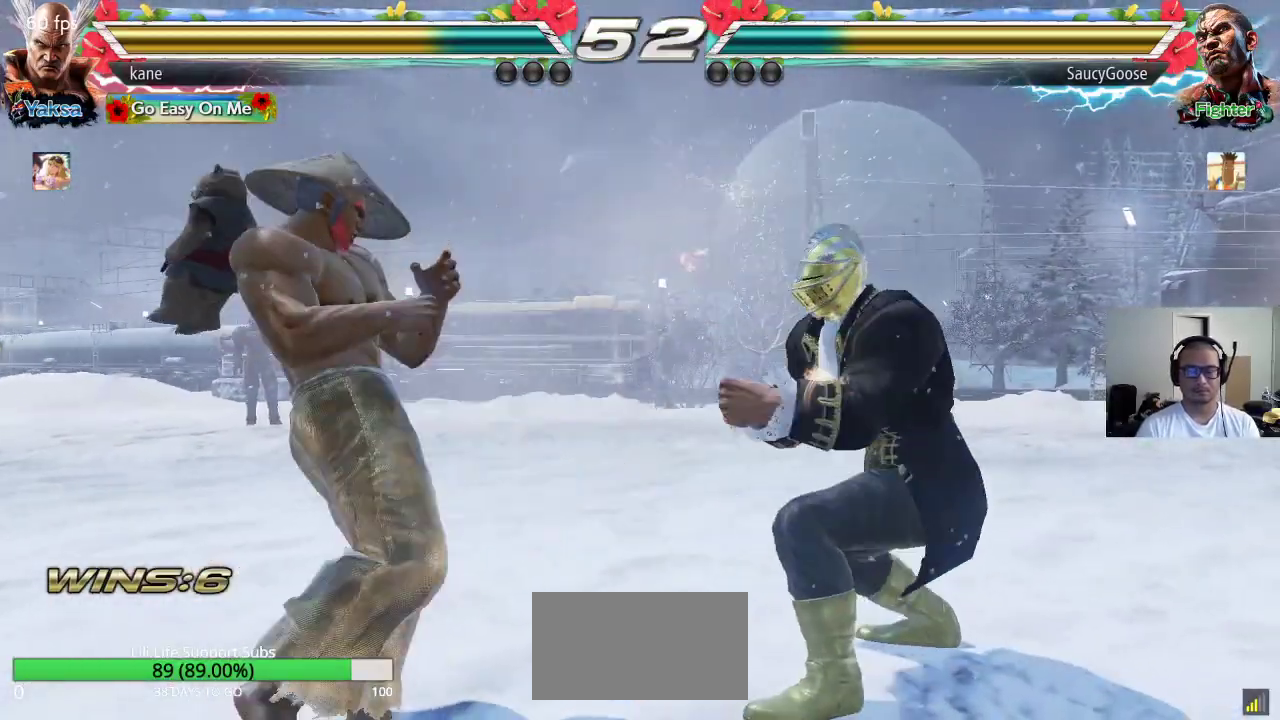
{"dt_ms": 1000, "buttons": ["SQUARE"], "left_stick": "center", "events": [[33, "CROSS", "up"], [67, "CIRCLE", "down"], [83, "left_stick", "center"], [133, "CIRCLE", "up"], [133, "CROSS", "down"], [200, "CROSS", "up"], [217, "CIRCLE", "down"], [283, "CROSS", "down"], [300, "CIRCLE", "up"], [367, "CIRCLE", "down"], [367, "CROSS", "up"], [433, "CIRCLE", "up"], [433, "CROSS", "down"], [517, "CIRCLE", "down"], [533, "CROSS", "up"], [667, "CIRCLE", "up"], [983, "SQUARE", "down"]]}
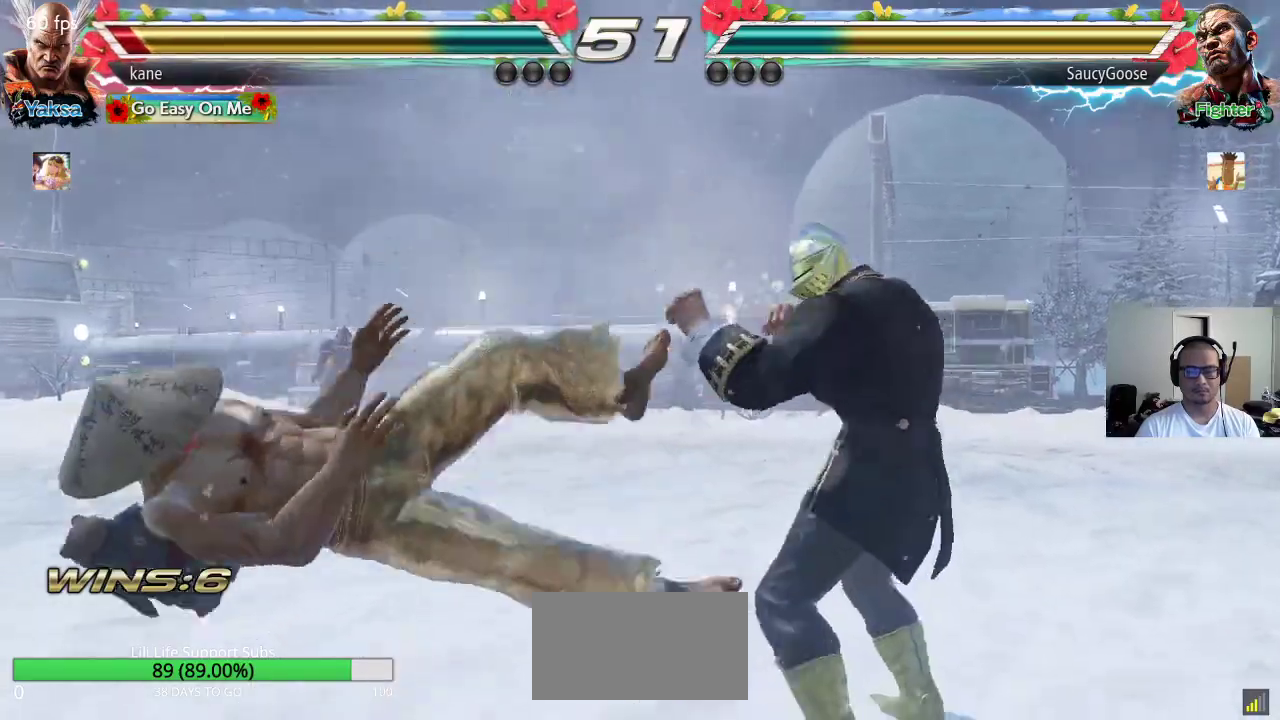
{"dt_ms": 500, "buttons": [], "left_stick": "down-left", "events": [[50, "TRIANGLE", "down"], [117, "SQUARE", "up"], [183, "TRIANGLE", "up"], [500, "left_stick", "down-left"]]}
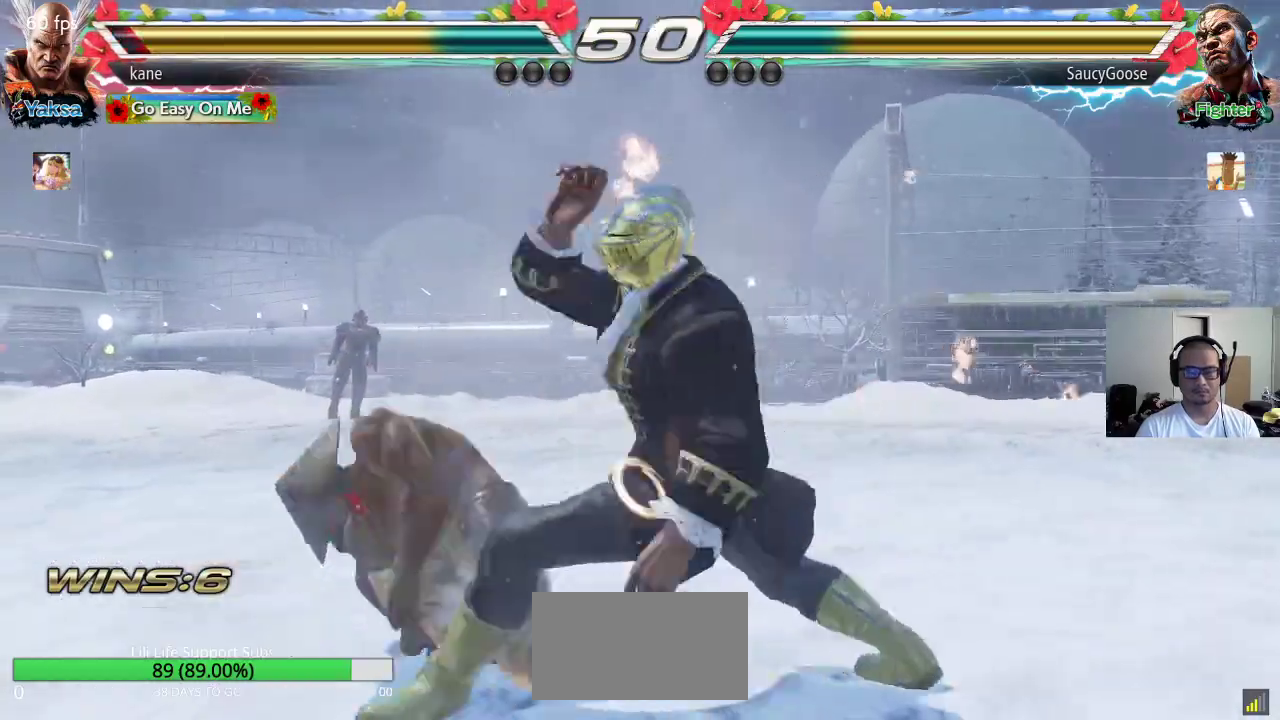
{"dt_ms": 500, "buttons": [], "left_stick": "center", "events": [[167, "CIRCLE", "down"], [167, "left_stick", "center"], [233, "CIRCLE", "up"], [317, "CIRCLE", "down"], [350, "CIRCLE", "up"], [417, "CIRCLE", "down"], [483, "CIRCLE", "up"]]}
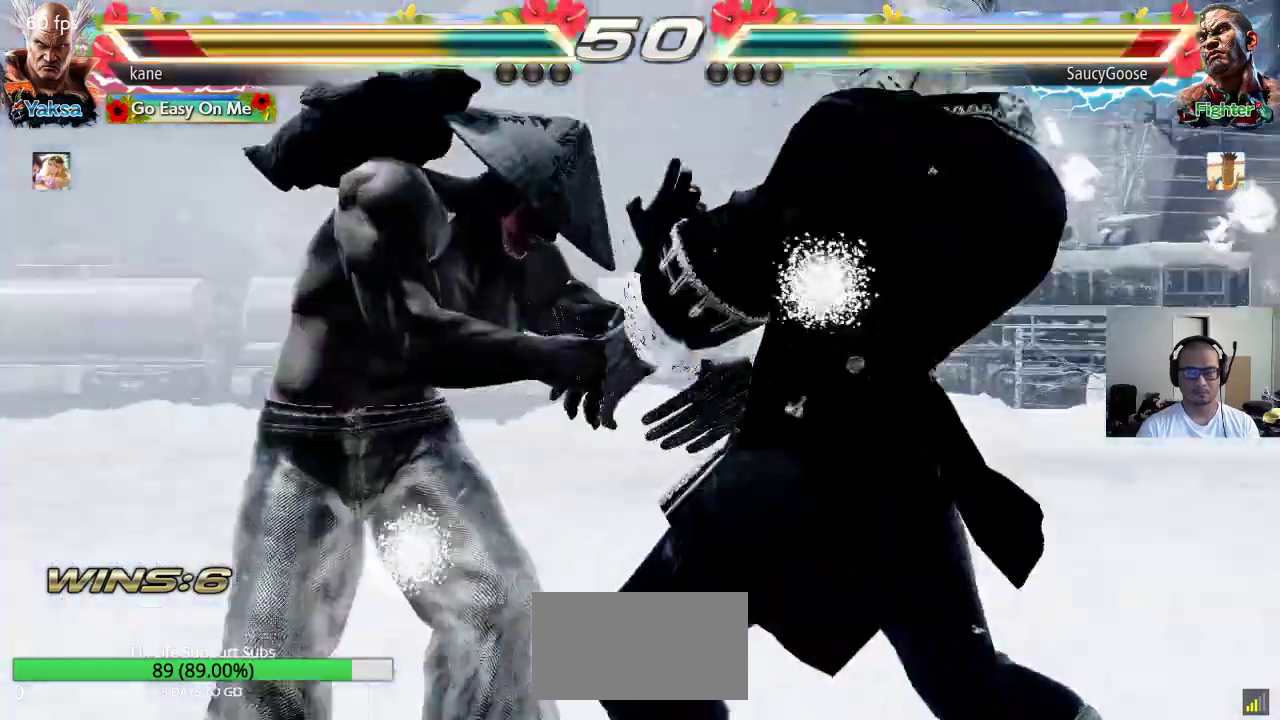
{"dt_ms": 500, "buttons": [], "left_stick": "center", "events": [[50, "CIRCLE", "down"], [100, "CIRCLE", "up"]]}
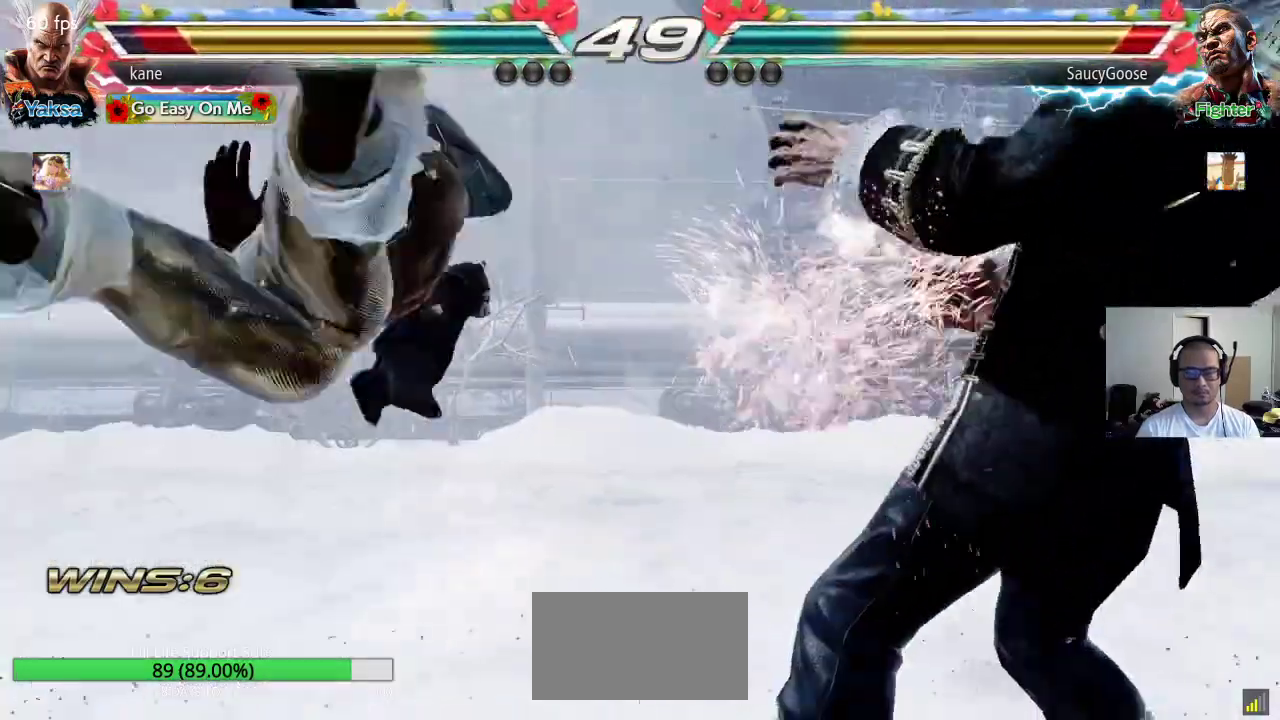
{"dt_ms": 500, "buttons": [], "left_stick": "center", "events": []}
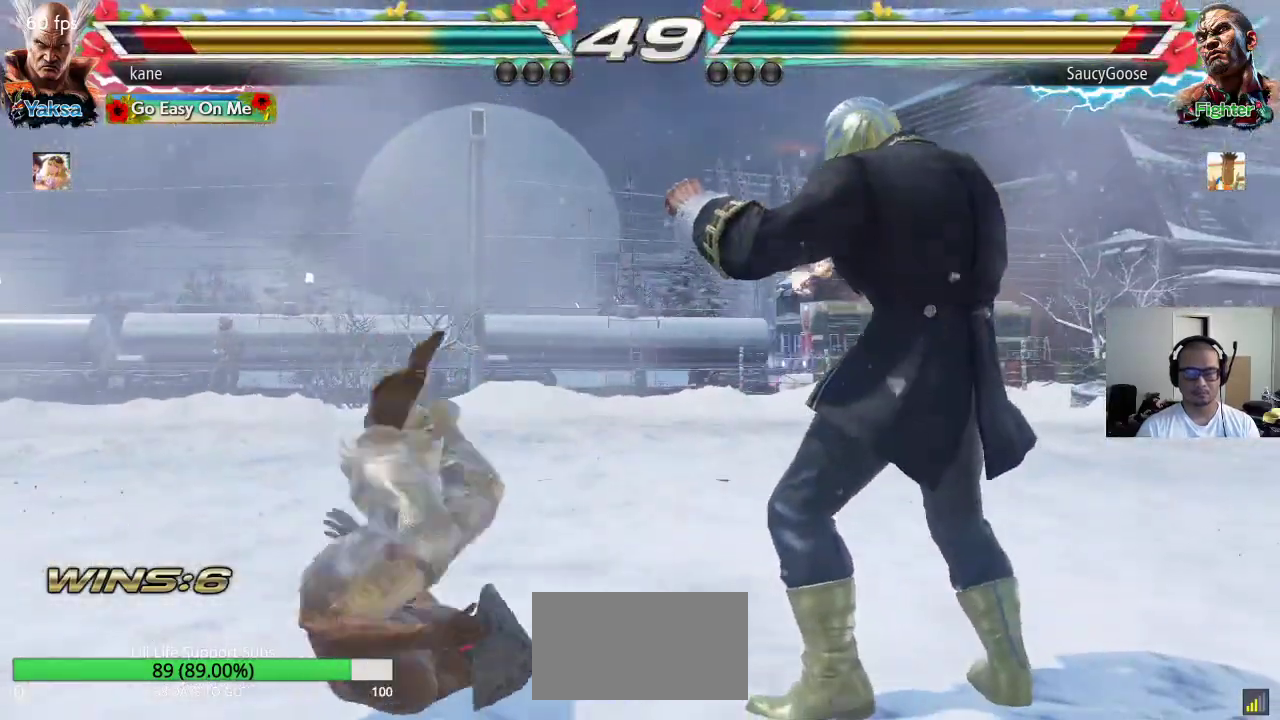
{"dt_ms": 500, "buttons": [], "left_stick": "center", "events": []}
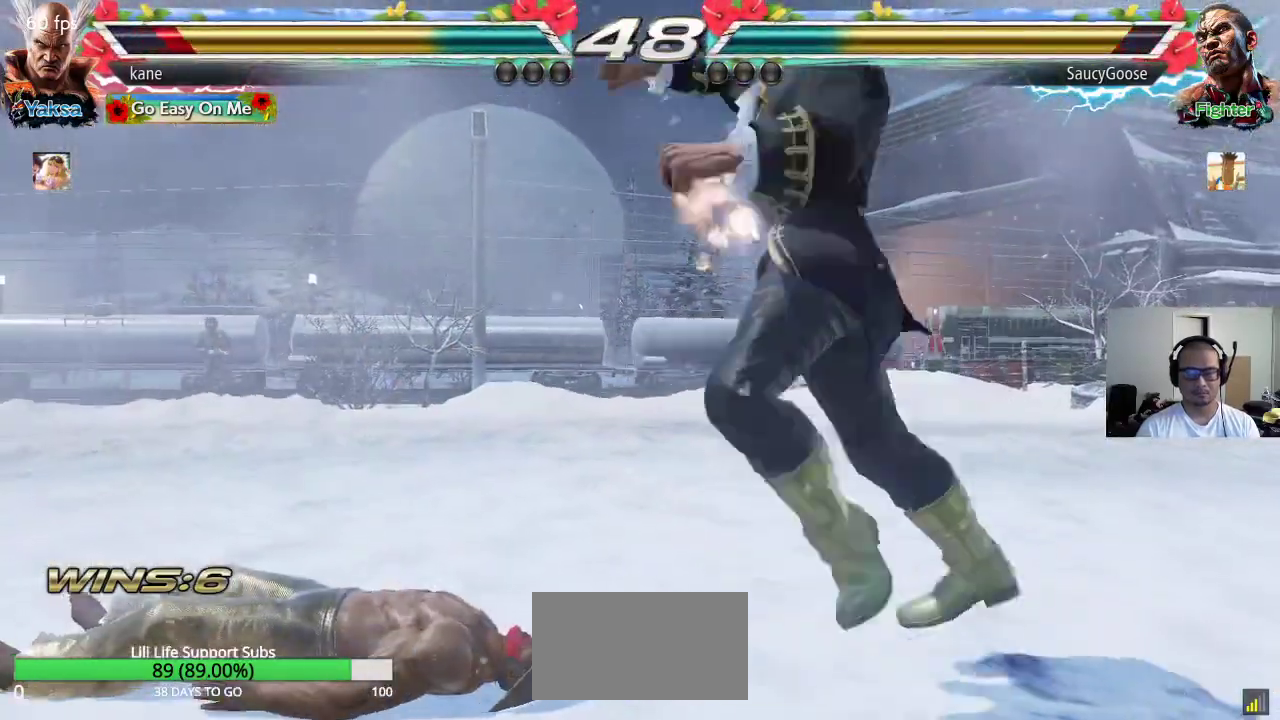
{"dt_ms": 500, "buttons": [], "left_stick": "center", "events": [[300, "CIRCLE", "down"], [367, "CIRCLE", "up"], [400, "CIRCLE", "down"], [483, "CIRCLE", "up"]]}
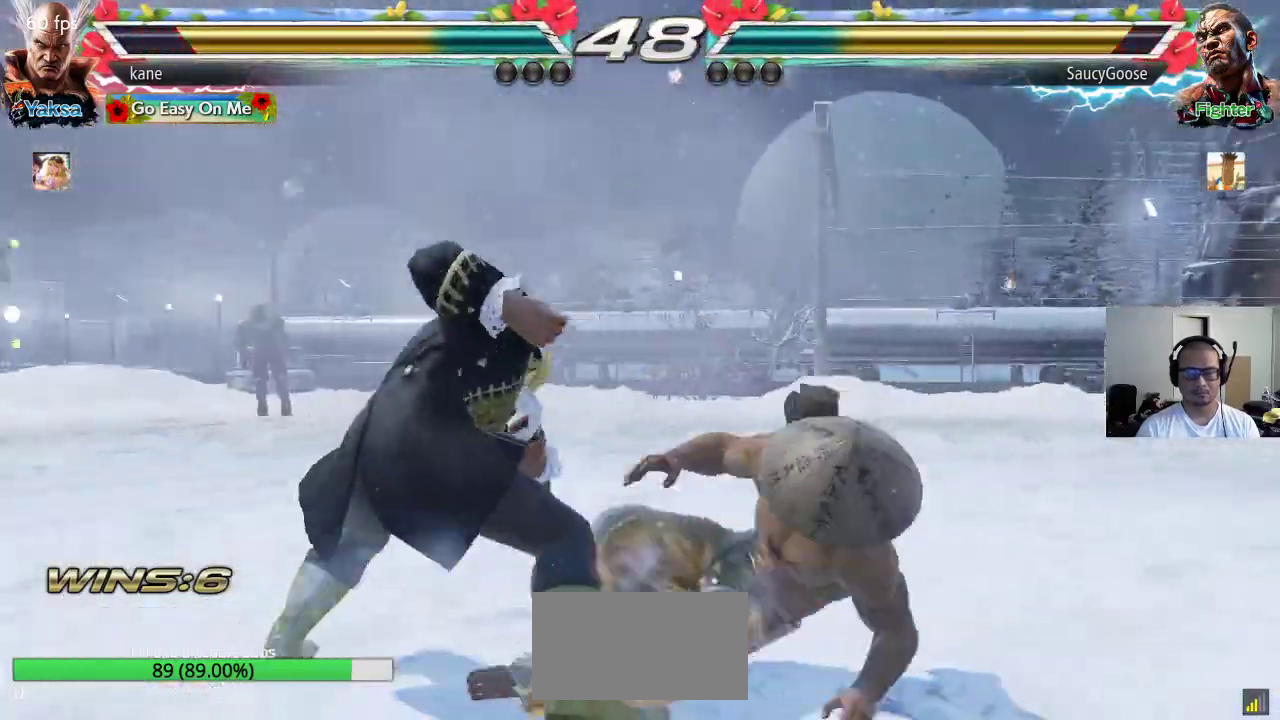
{"dt_ms": 500, "buttons": [], "left_stick": "center", "events": []}
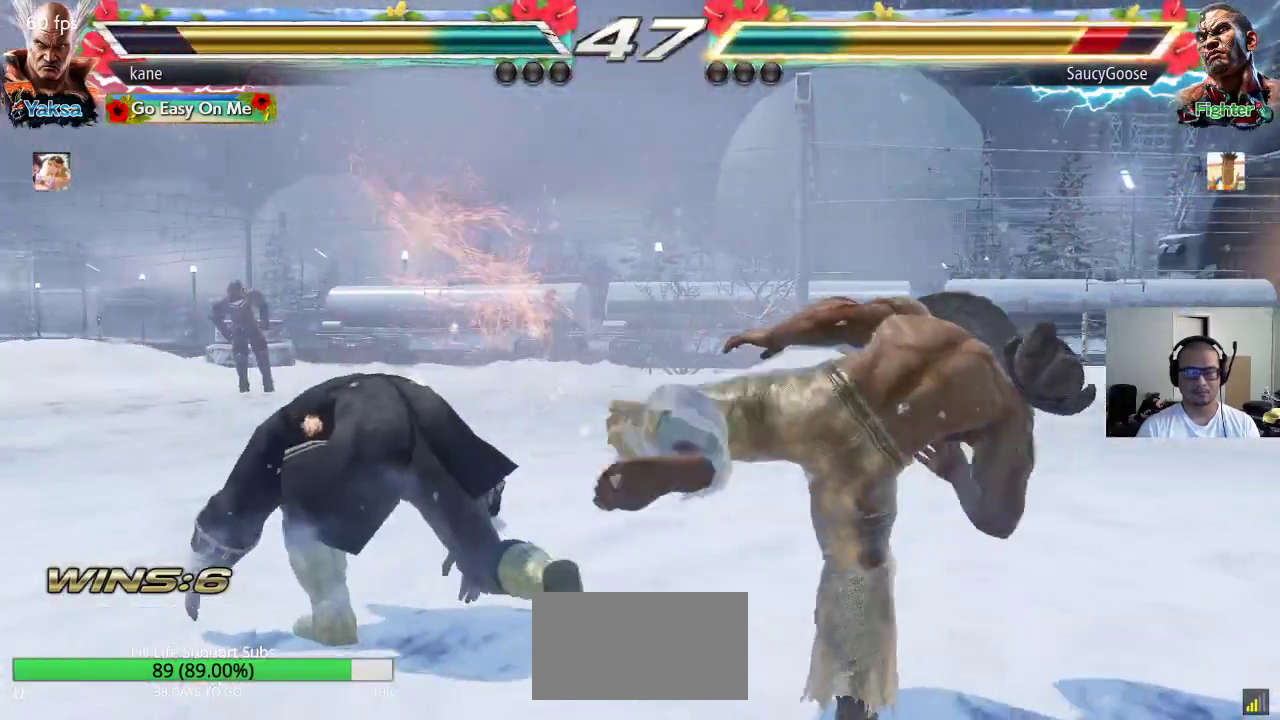
{"dt_ms": 500, "buttons": [], "left_stick": "left", "events": [[167, "left_stick", "left"], [317, "TRIANGLE", "down"], [417, "TRIANGLE", "up"]]}
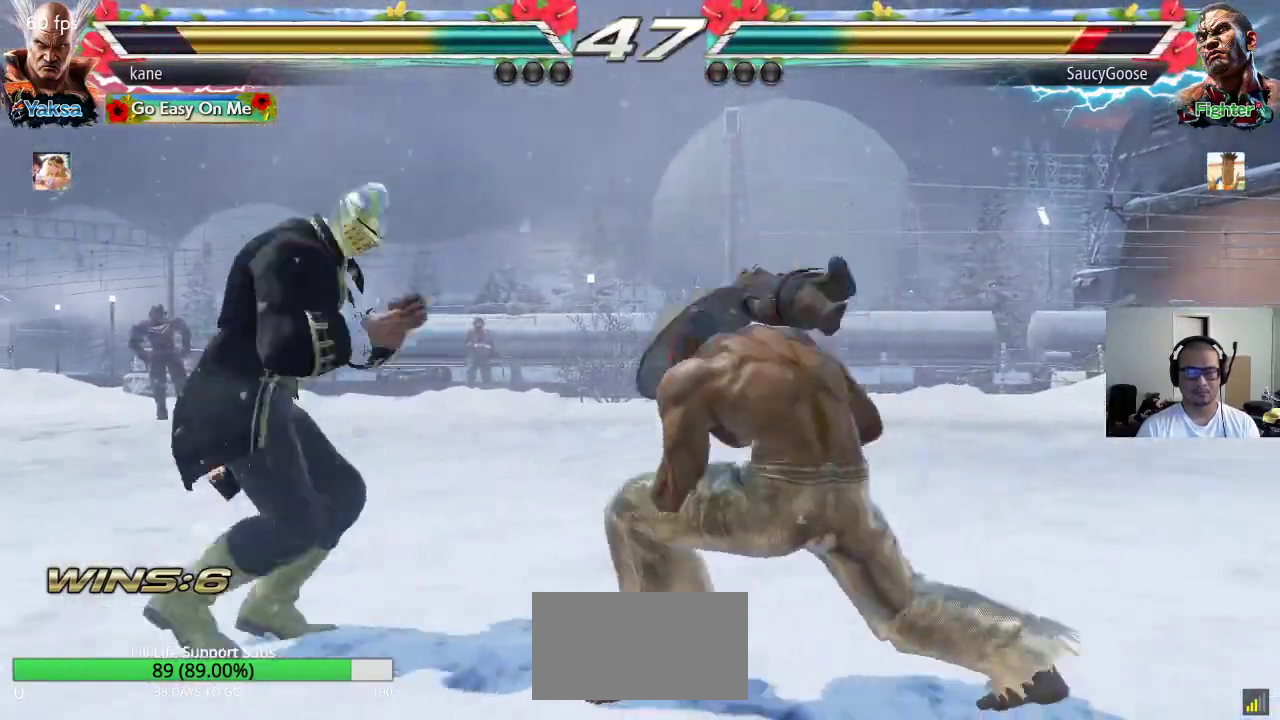
{"dt_ms": 500, "buttons": [], "left_stick": "center", "events": [[17, "CROSS", "down"], [117, "left_stick", "center"], [333, "CROSS", "up"]]}